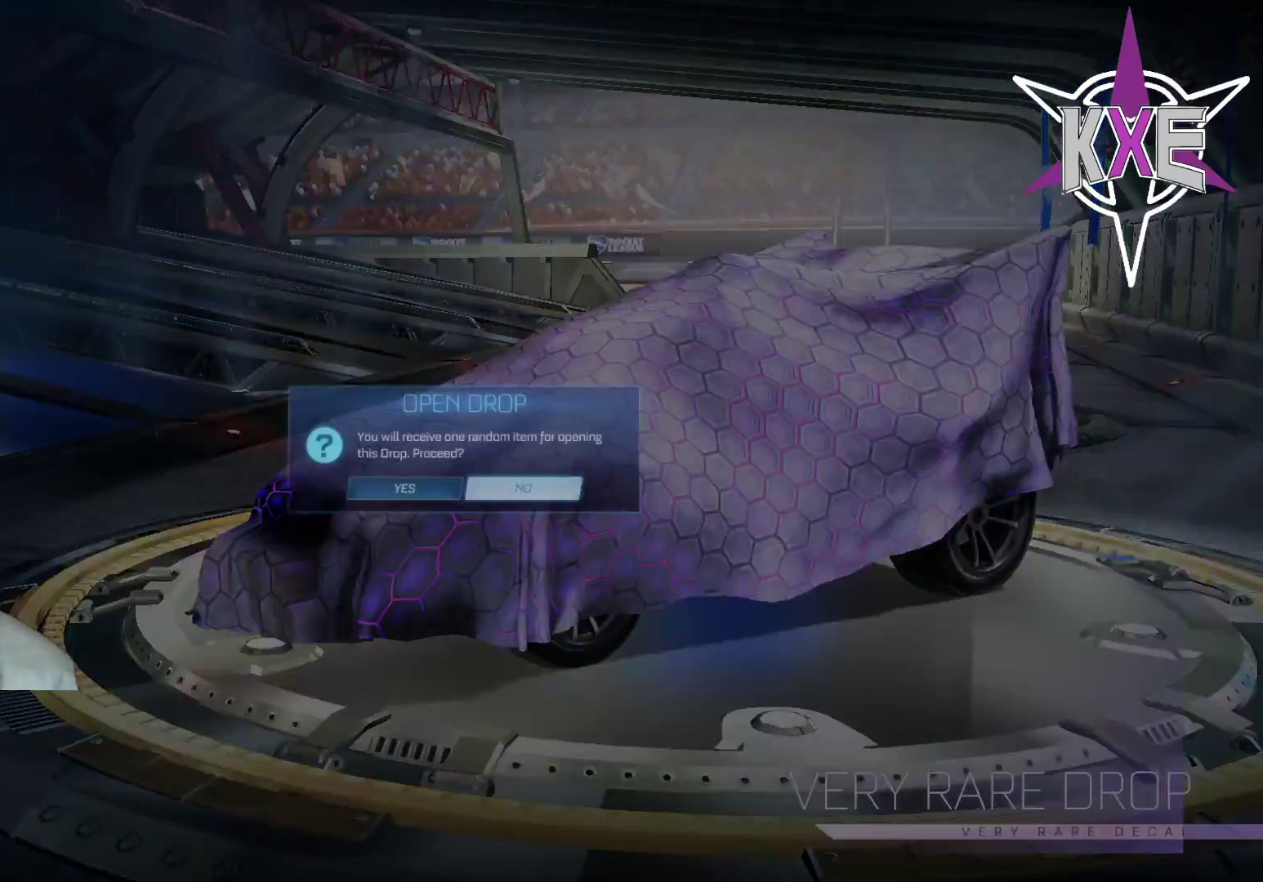
Gameplay with a controller (PlayStation layout); each line is a JSON object with the inputs held at the frame after it. "events" lists button and stick changes between this image and that frame as [ms after this image, input, new state], when the widget could be followed in between.
{"buttons": ["R2"], "left_stick": "center", "right_stick": "center", "events": [[67, "R2", "down"]]}
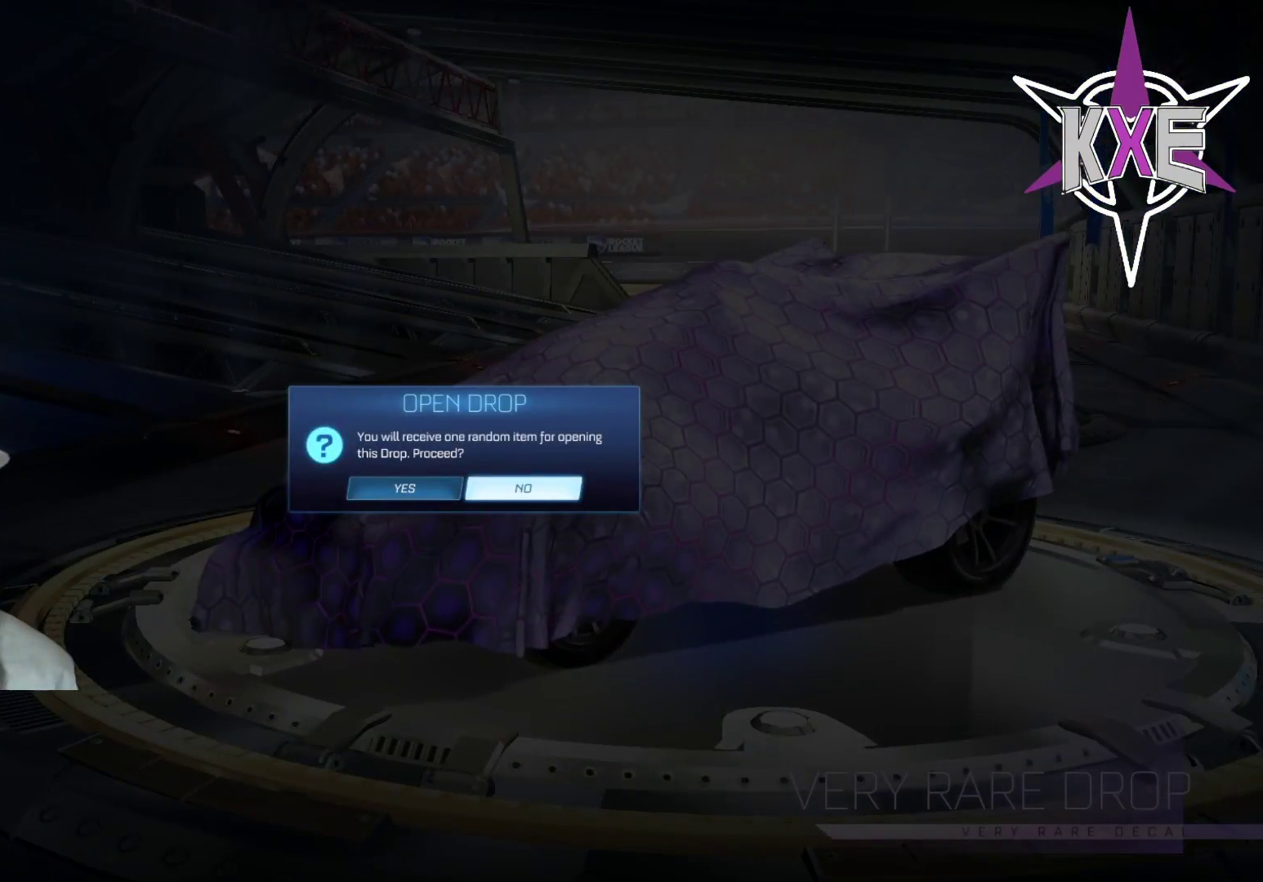
{"buttons": ["R2"], "left_stick": "center", "right_stick": "center", "events": []}
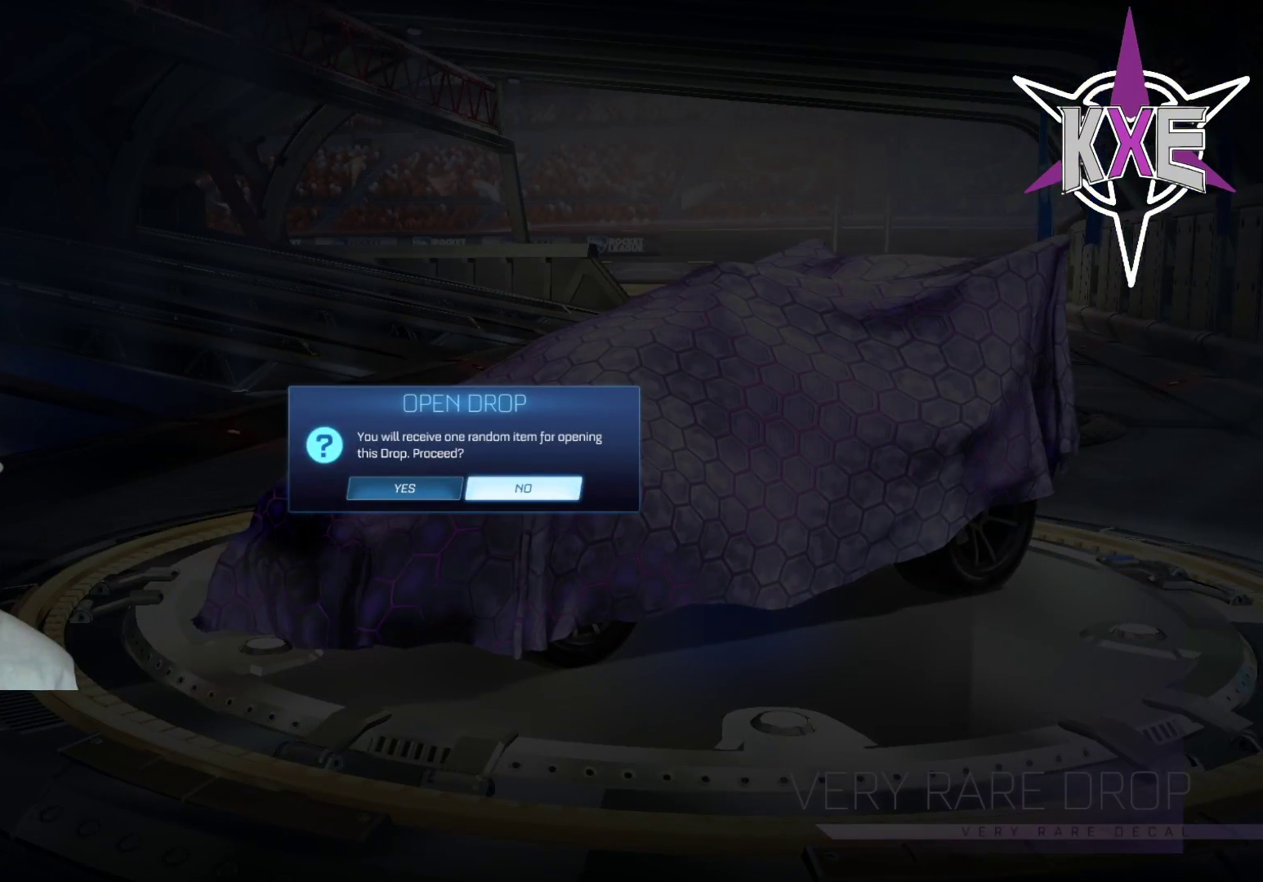
{"buttons": [], "left_stick": "center", "right_stick": "center", "events": [[67, "R2", "up"], [150, "R2", "down"], [483, "R2", "up"]]}
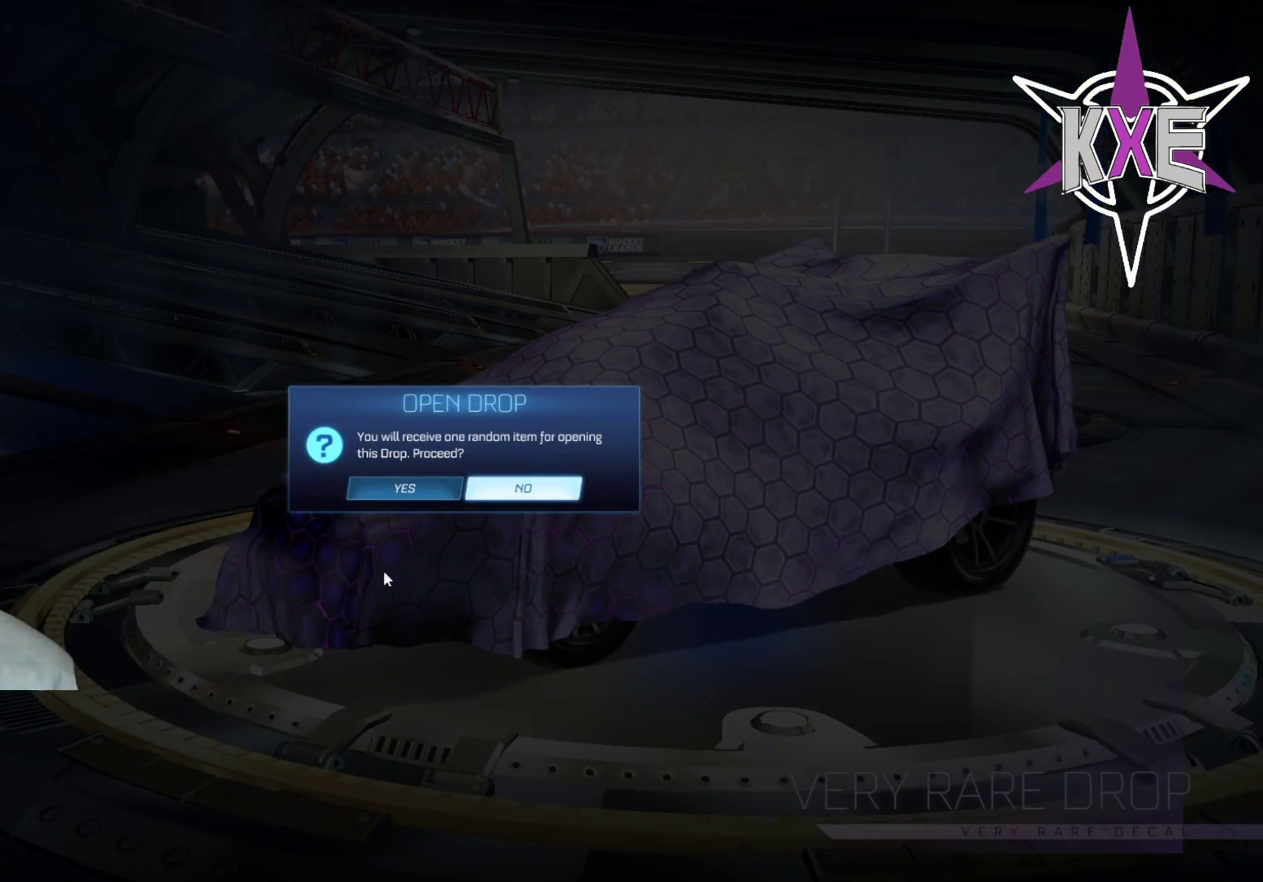
{"buttons": ["R2"], "left_stick": "center", "right_stick": "center", "events": [[133, "R2", "down"]]}
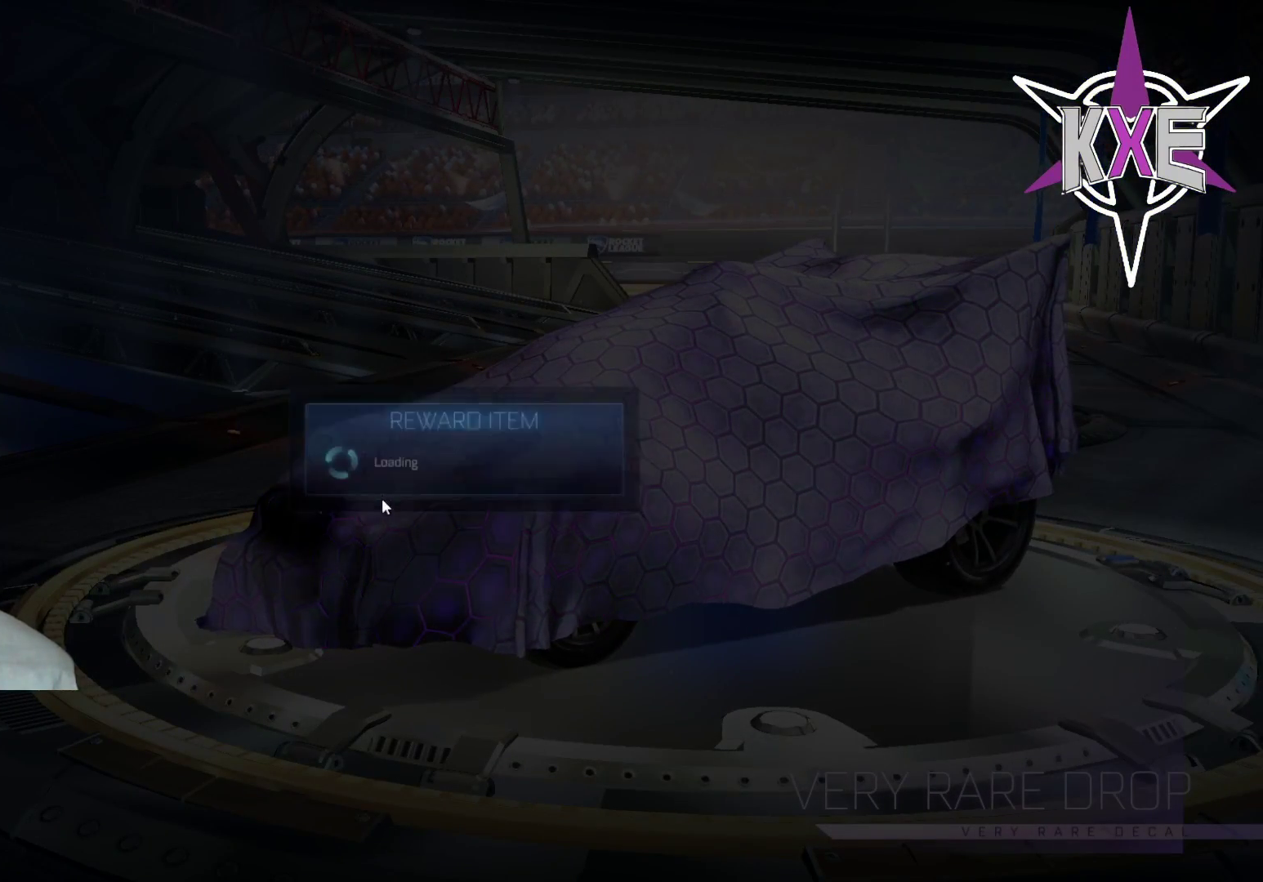
{"buttons": [], "left_stick": "center", "right_stick": "center", "events": [[283, "R2", "up"]]}